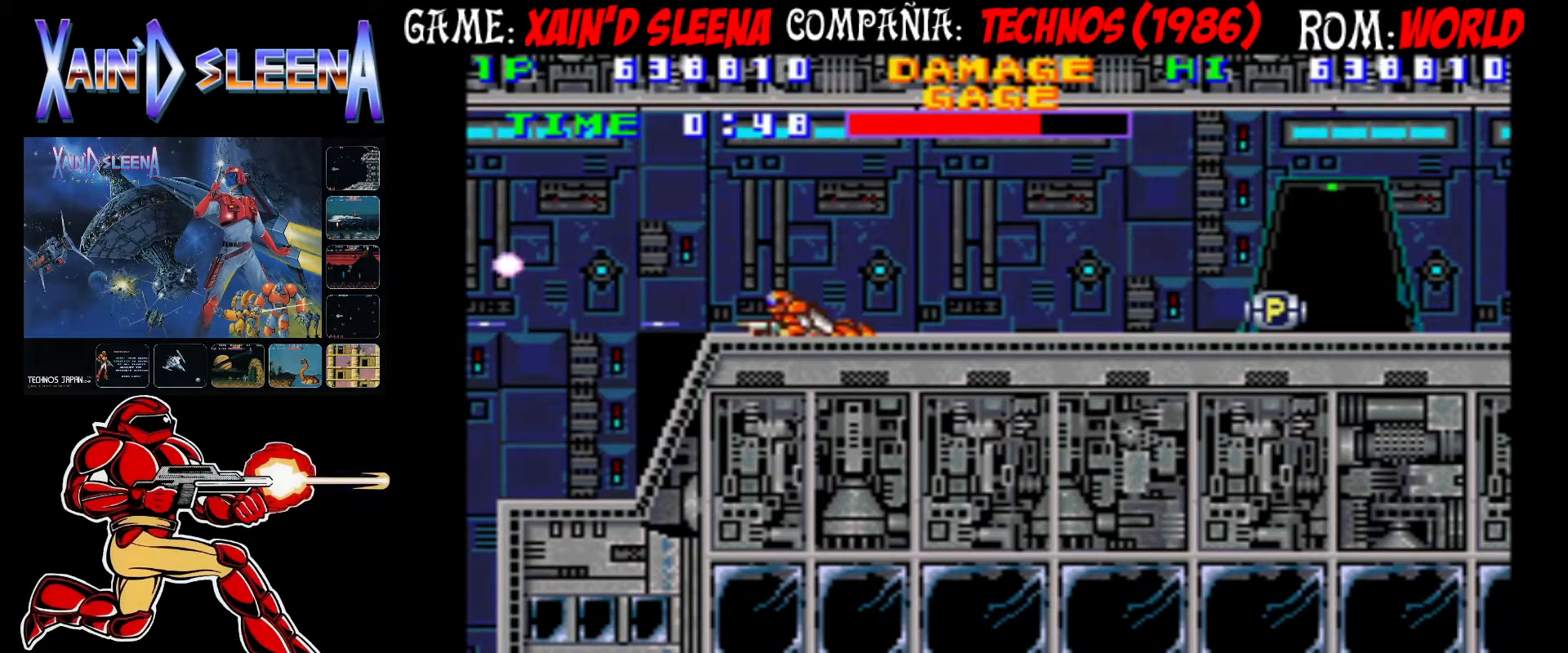
Gameplay with a controller (arcade stick); each line is a JSON object with the inputs held at the frame after it. "events" lists button and stick changes between this image and that frame as [ms after this image, input, new state], when the widget could be followed in between. Not read: DPAD_RIGHT L3 R3.
{"buttons": [], "left_stick": "center", "events": [[383, "CIRCLE", "down"], [483, "CIRCLE", "up"]]}
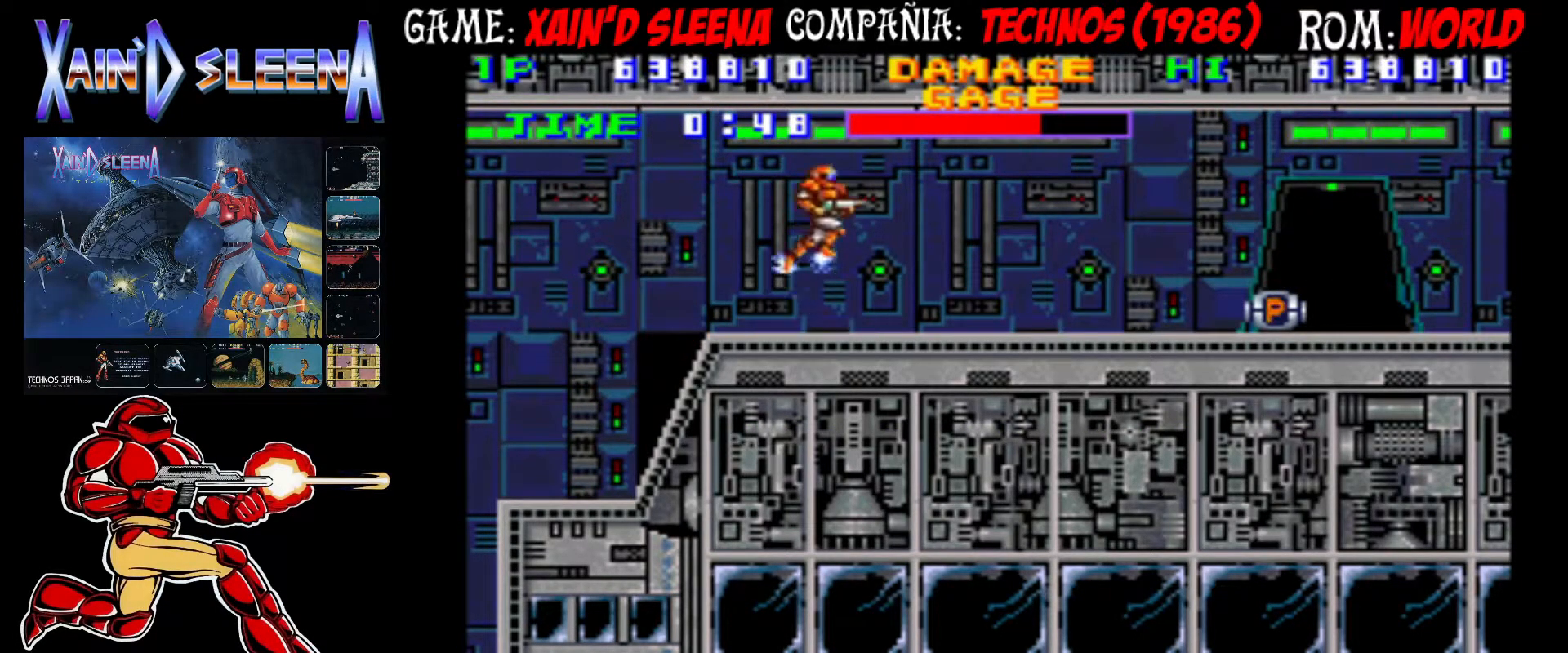
{"buttons": [], "left_stick": "center", "events": []}
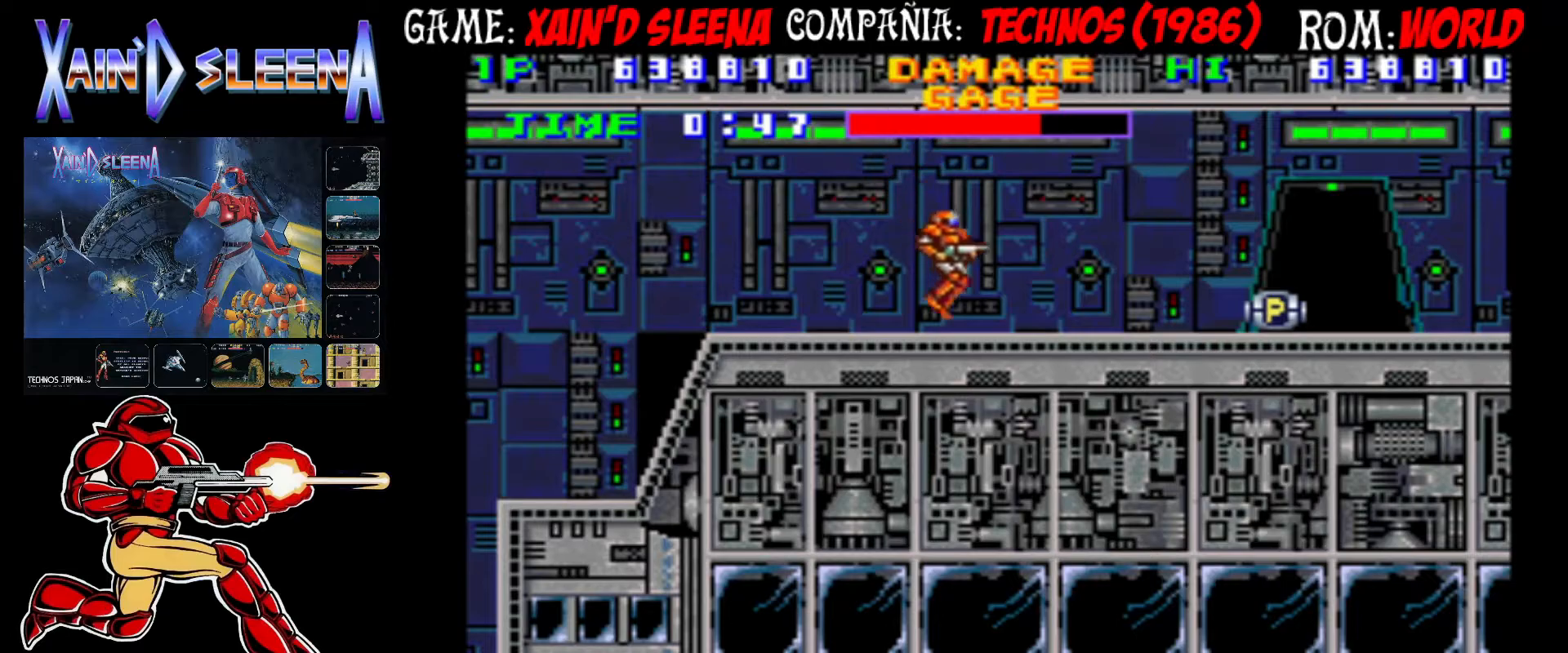
{"buttons": ["CIRCLE"], "left_stick": "center", "events": [[467, "CIRCLE", "down"]]}
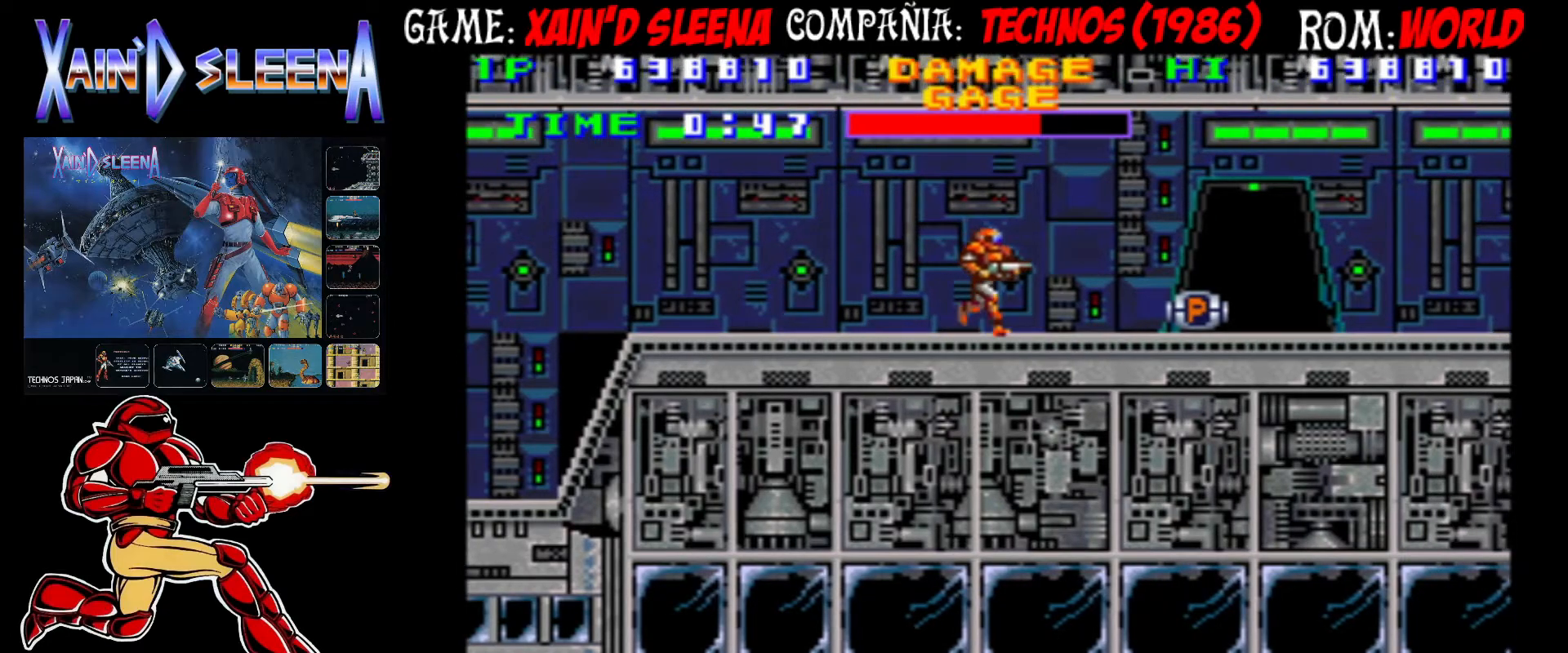
{"buttons": ["CIRCLE"], "left_stick": "center", "events": [[83, "CIRCLE", "up"], [267, "CIRCLE", "down"]]}
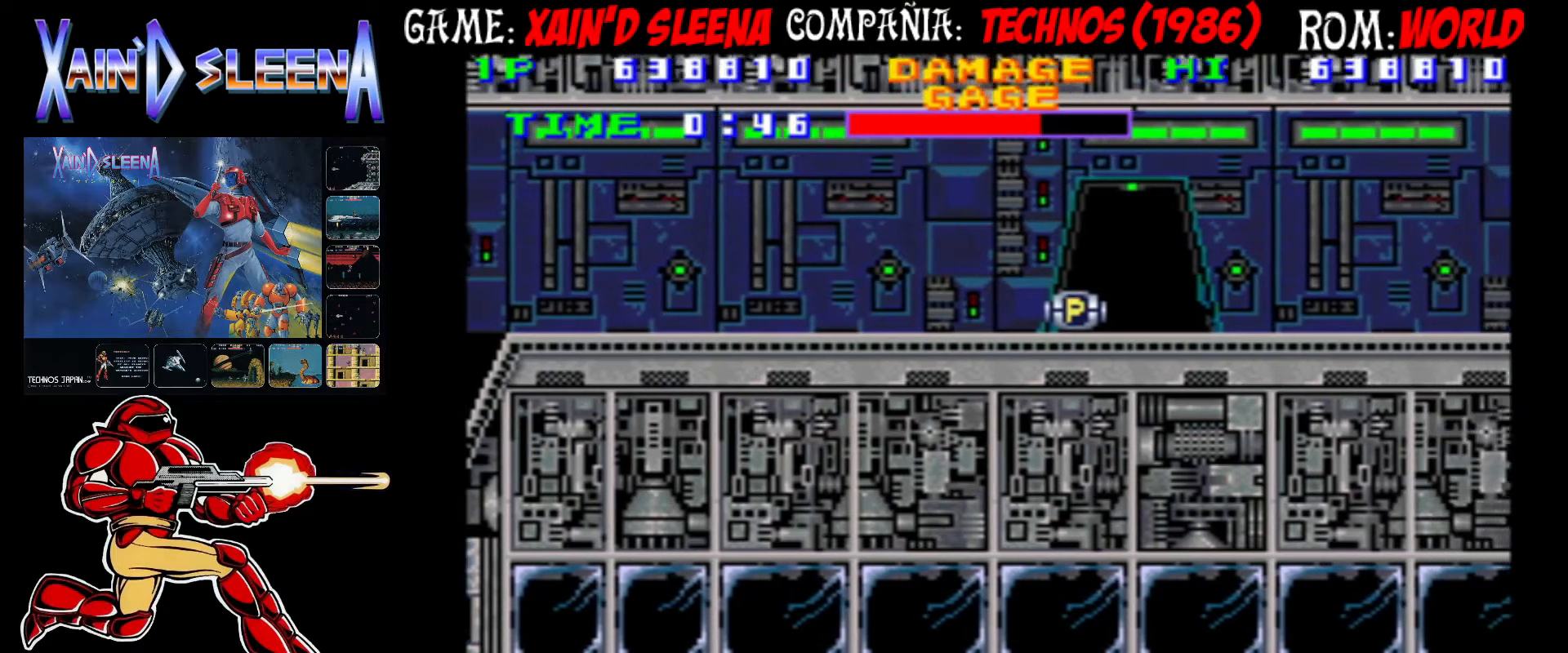
{"buttons": [], "left_stick": "center", "events": [[350, "CIRCLE", "up"]]}
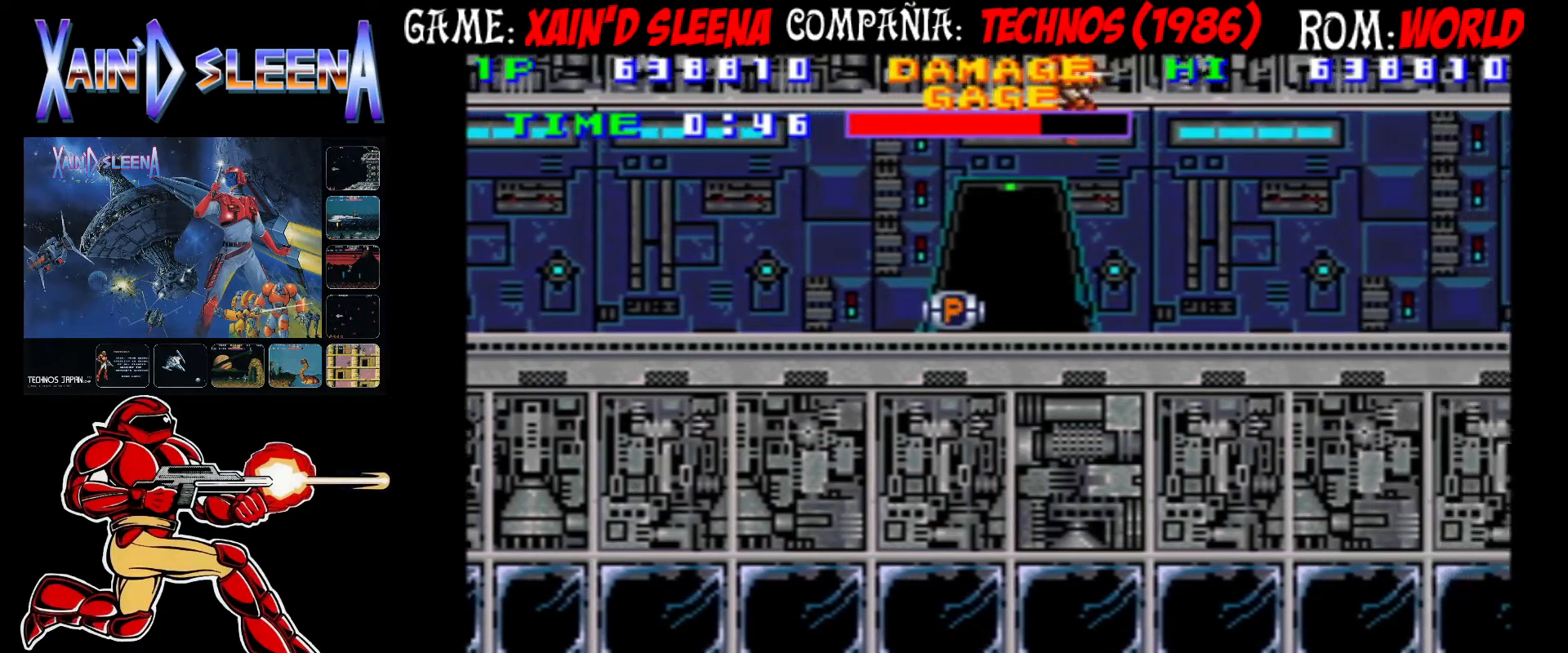
{"buttons": [], "left_stick": "center", "events": []}
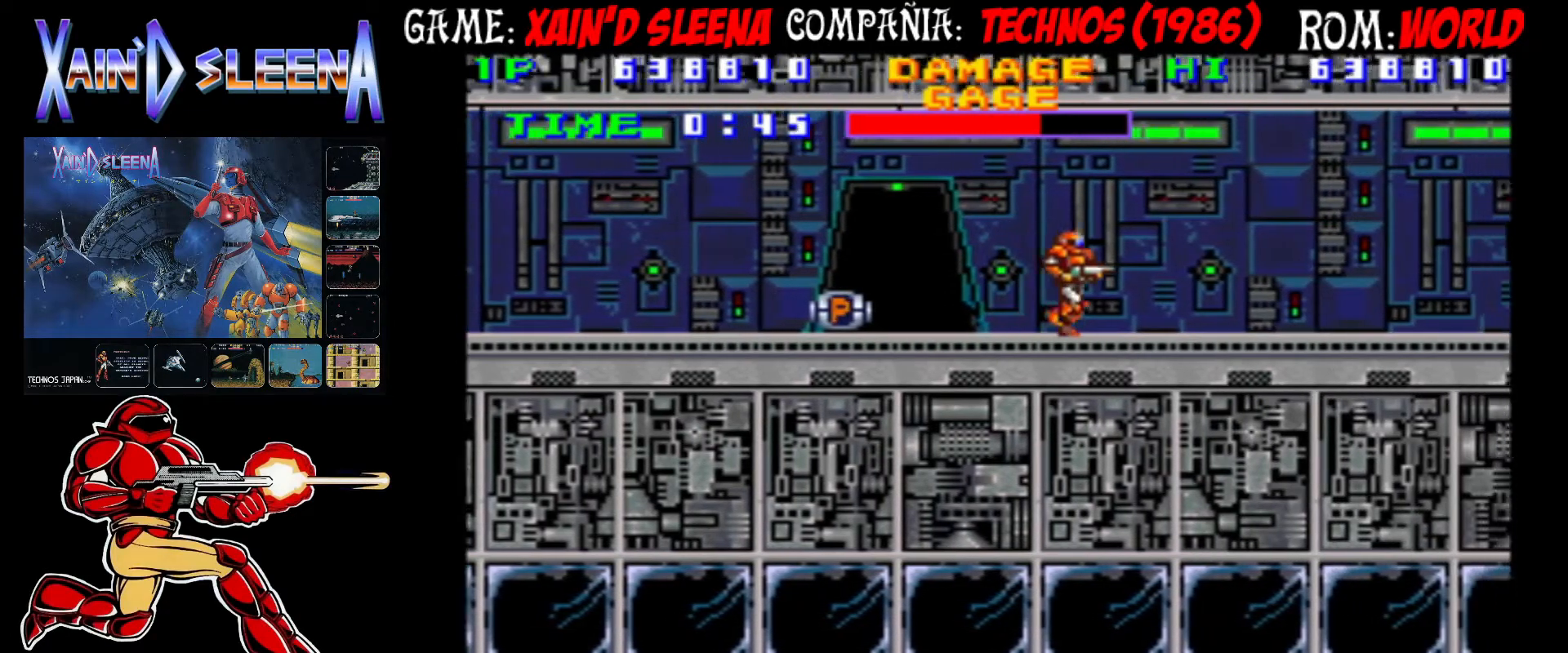
{"buttons": [], "left_stick": "center", "events": []}
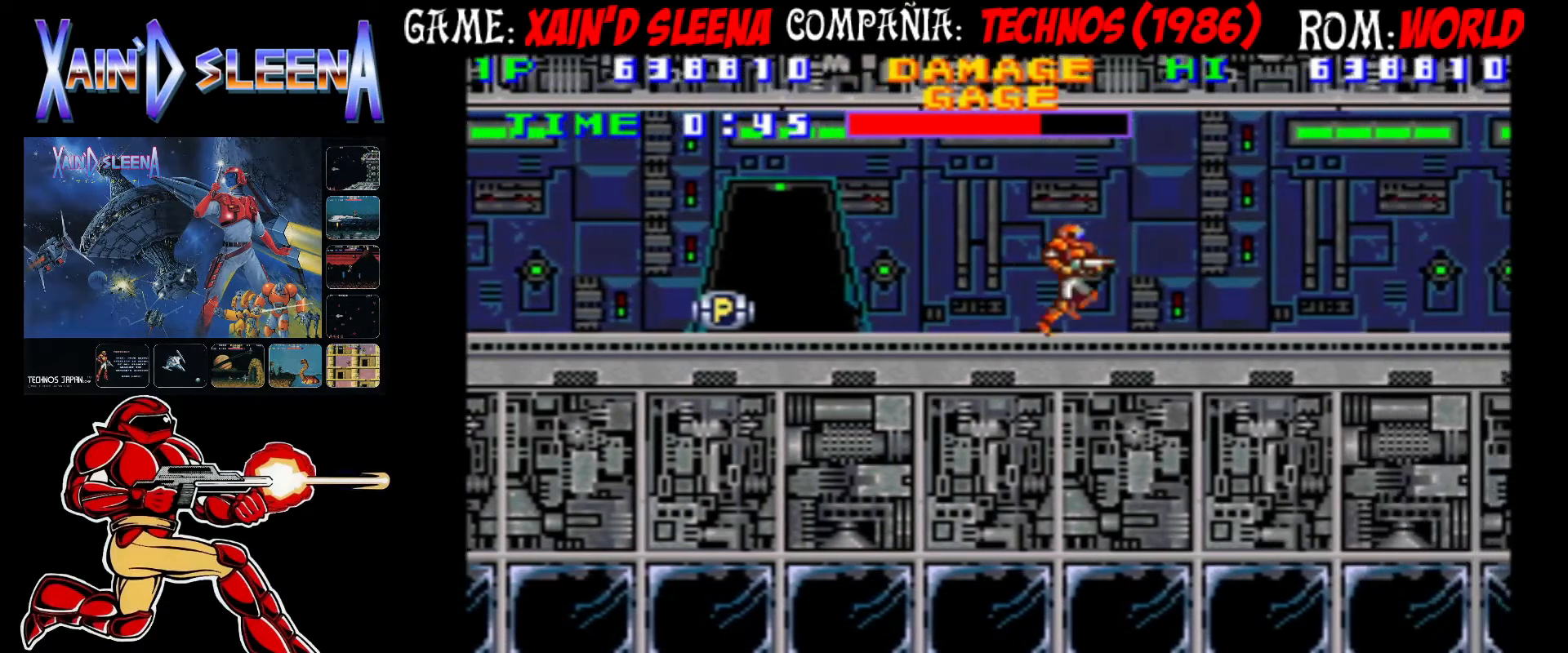
{"buttons": [], "left_stick": "center", "events": []}
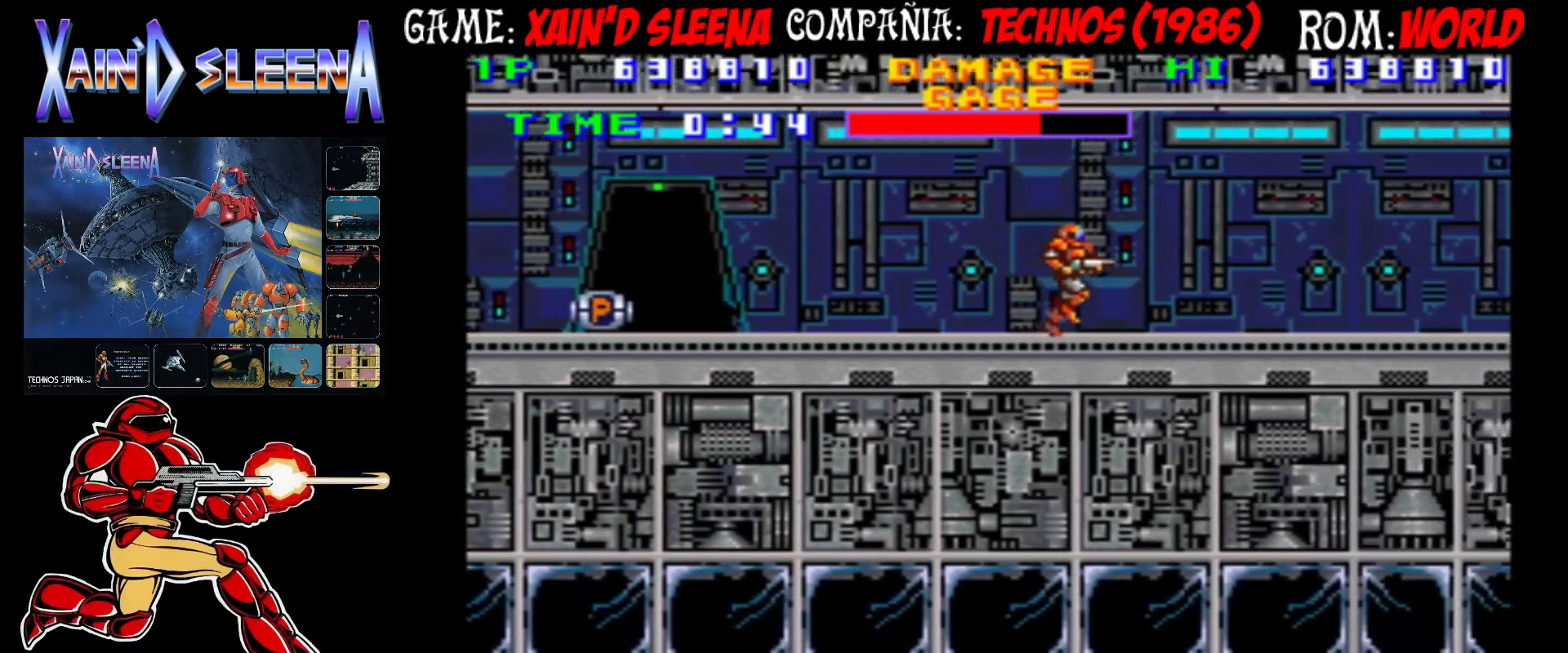
{"buttons": [], "left_stick": "center", "events": []}
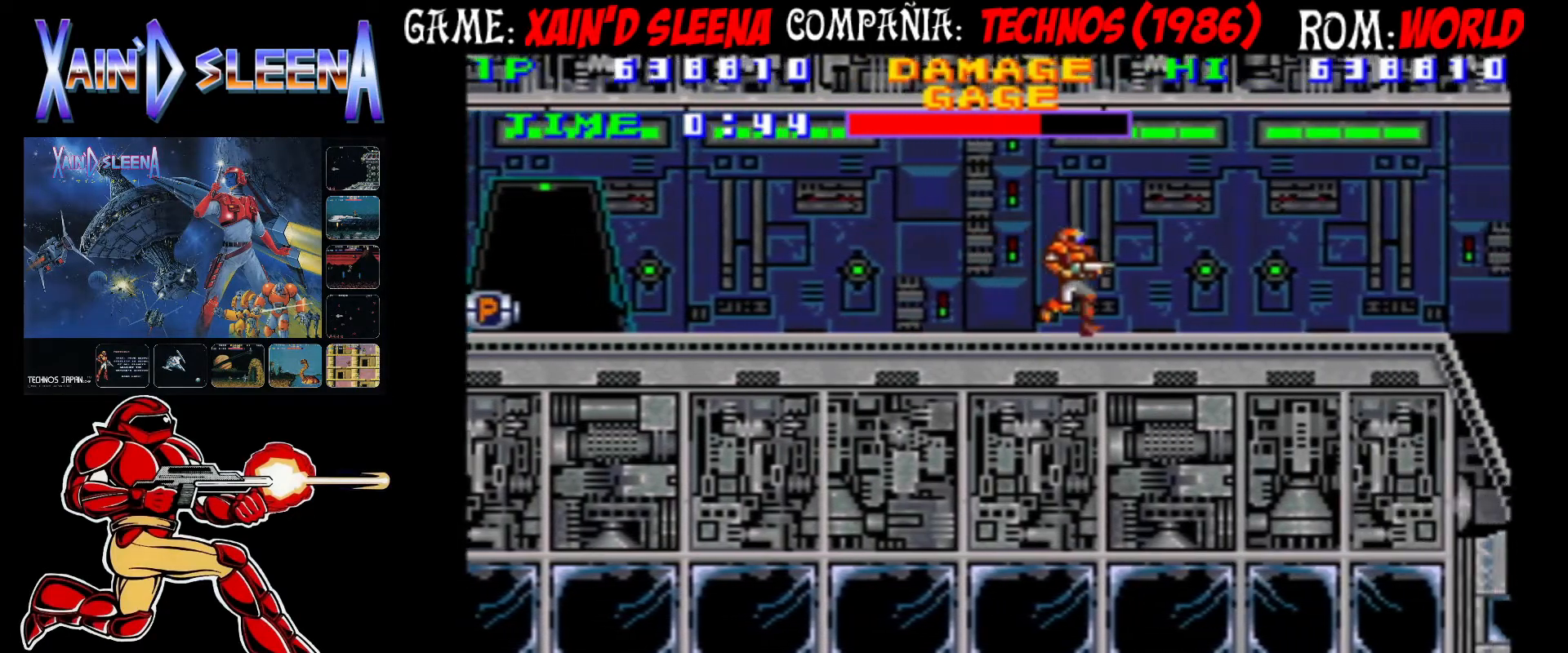
{"buttons": [], "left_stick": "center", "events": []}
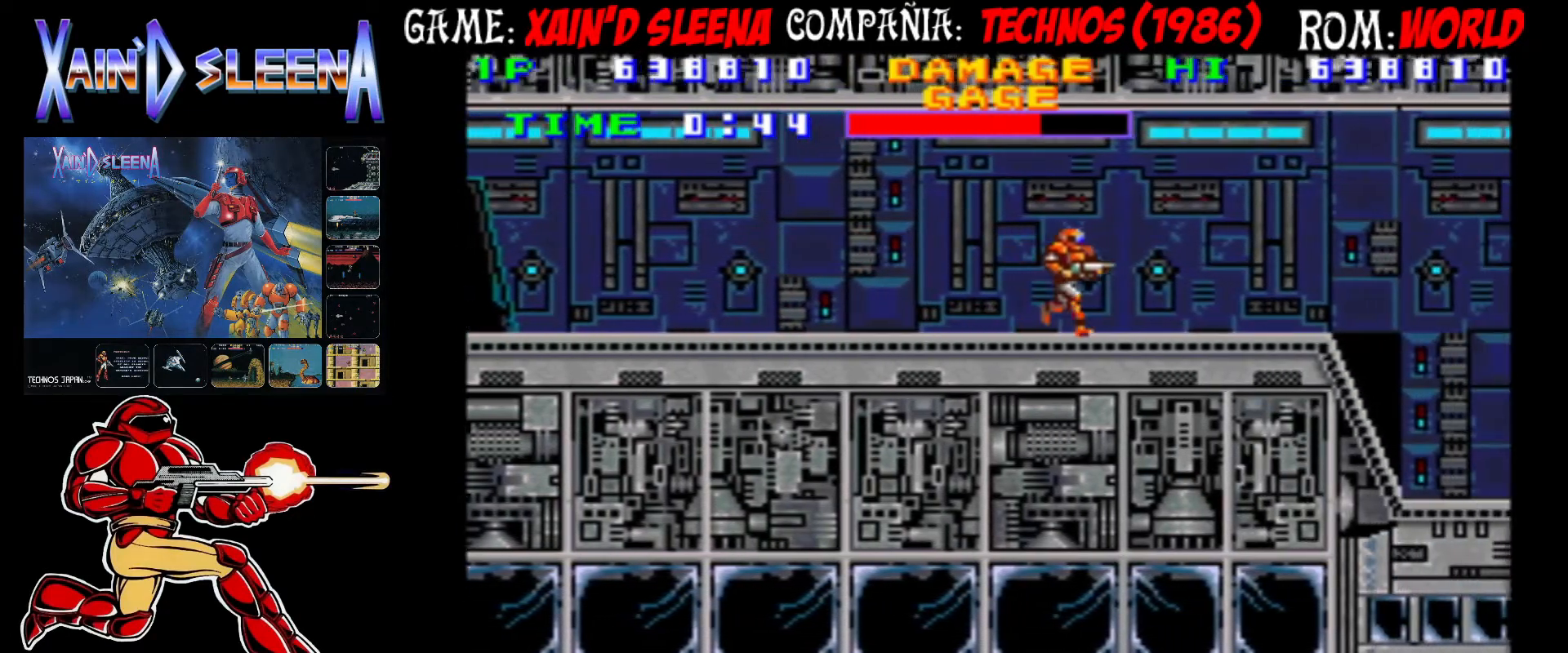
{"buttons": [], "left_stick": "center", "events": []}
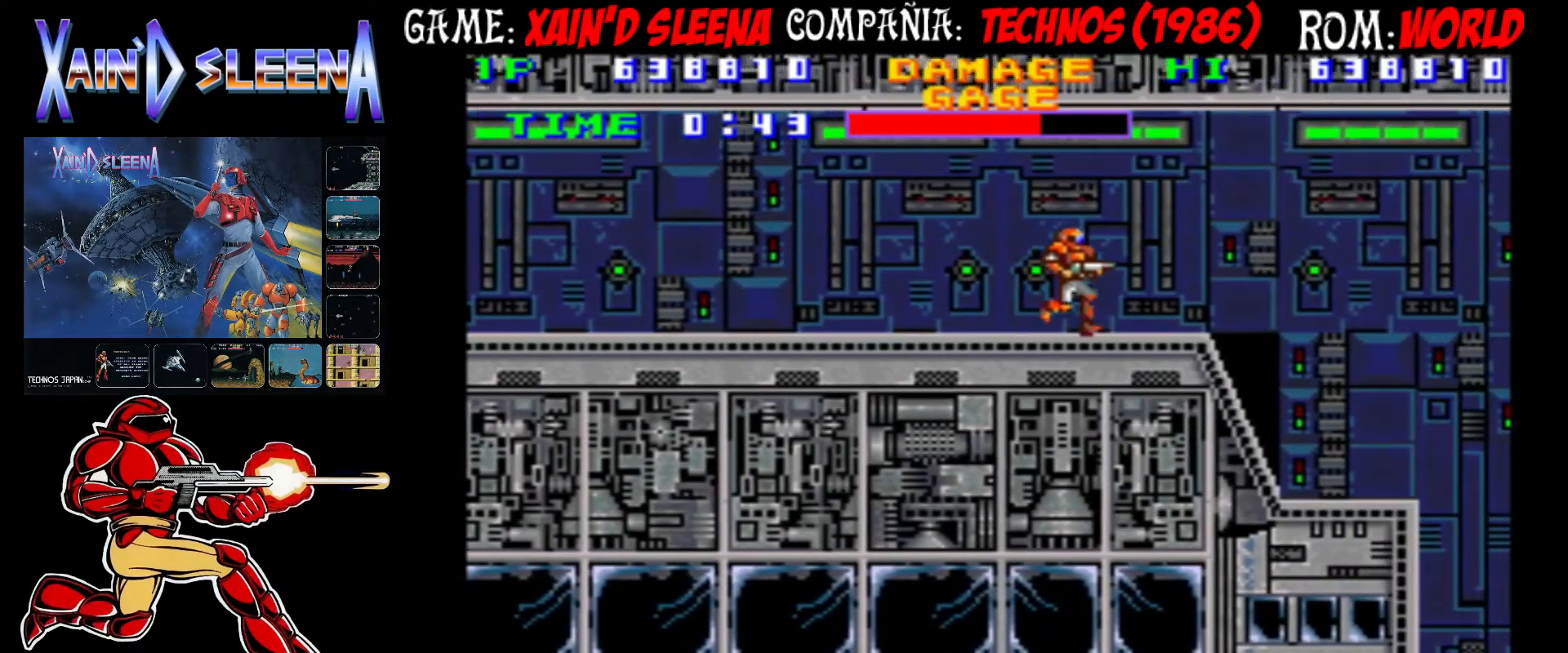
{"buttons": [], "left_stick": "center", "events": []}
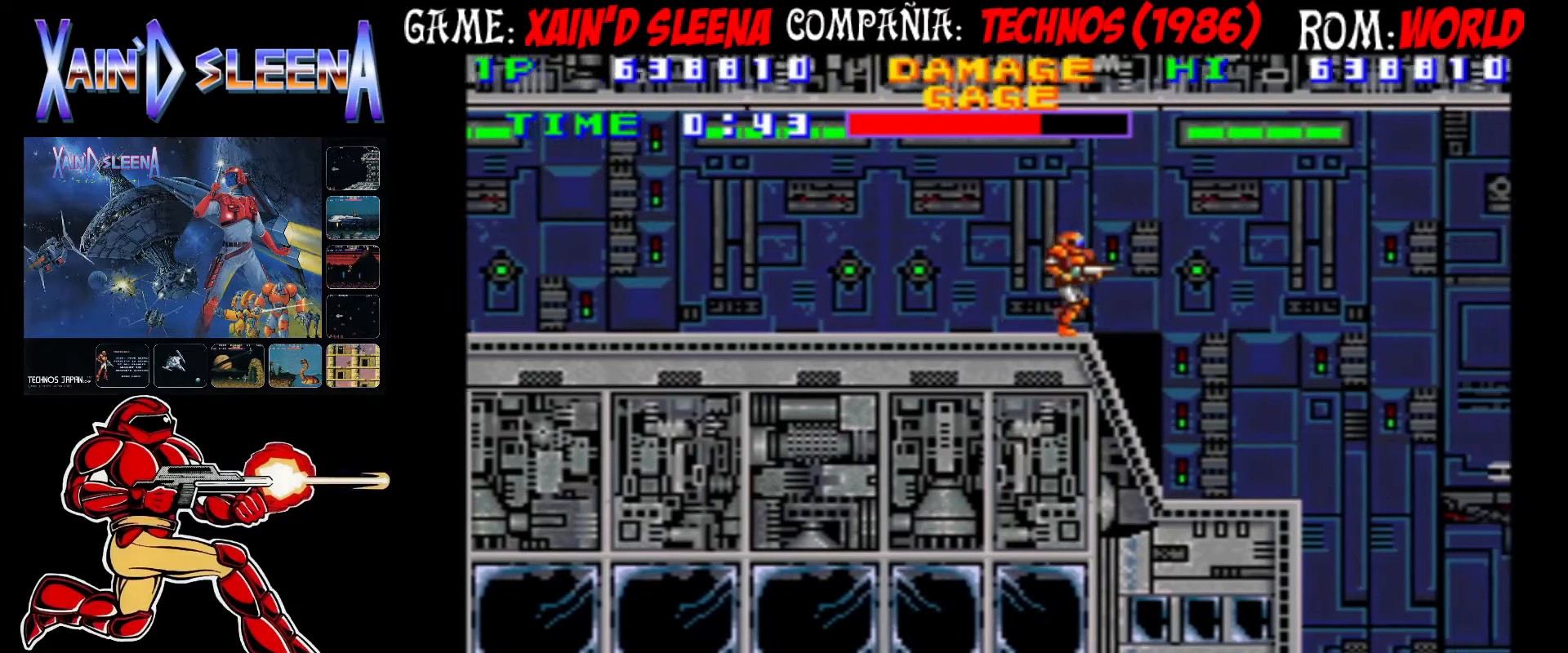
{"buttons": [], "left_stick": "center", "events": []}
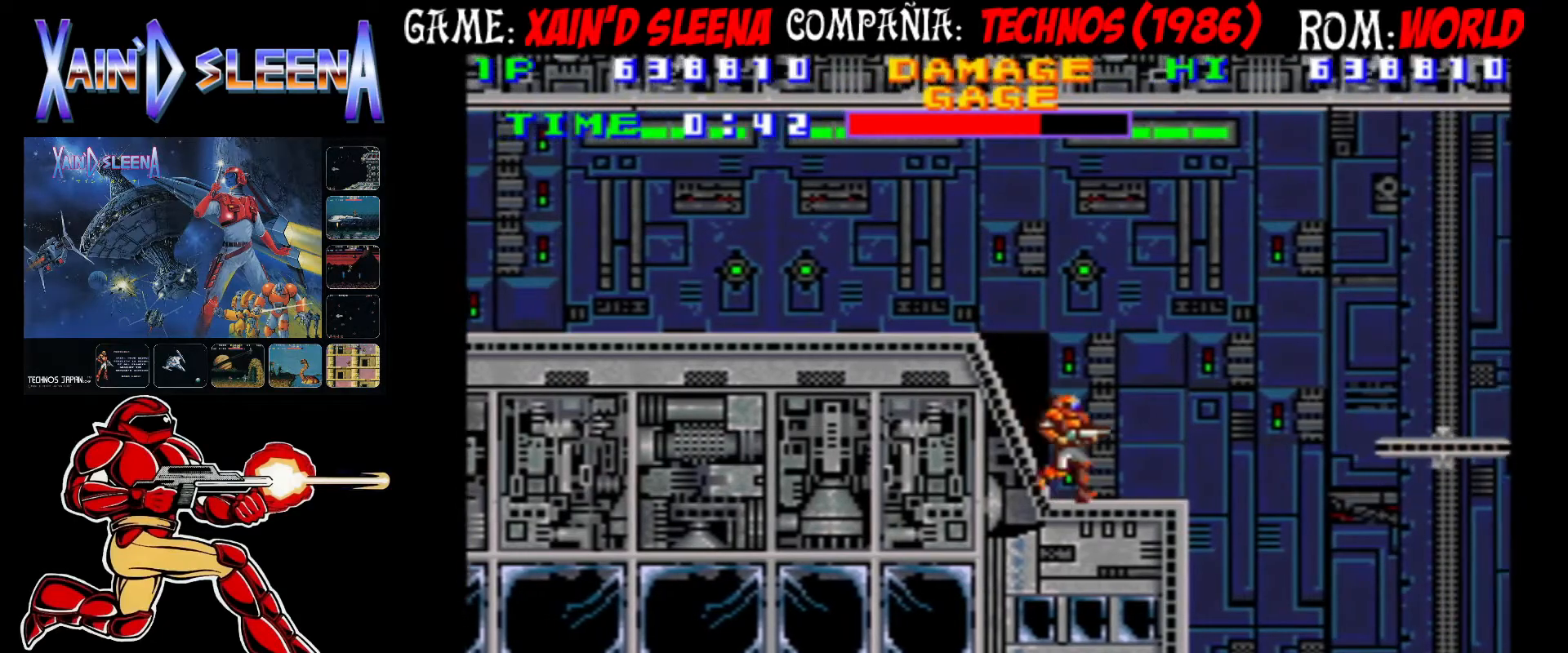
{"buttons": ["CIRCLE"], "left_stick": "center", "events": [[117, "CIRCLE", "down"], [250, "CIRCLE", "up"], [417, "CIRCLE", "down"]]}
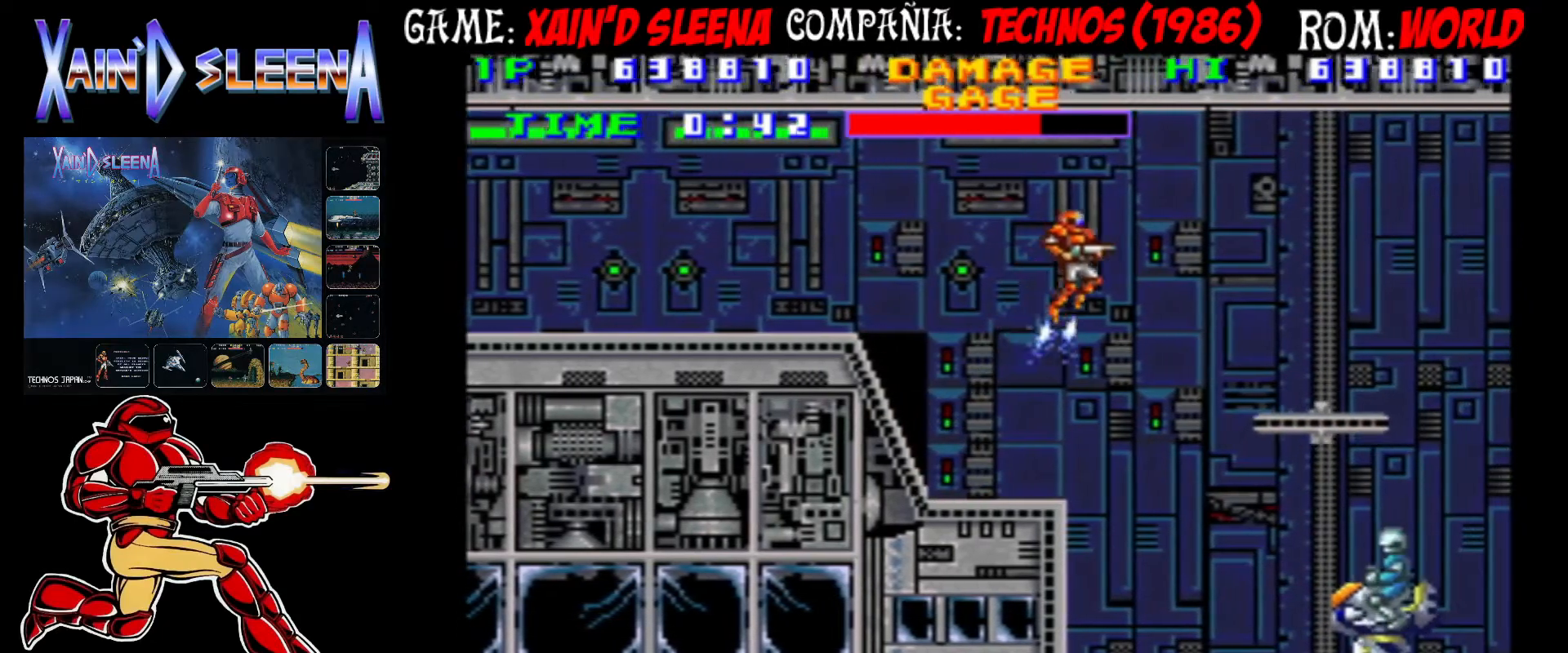
{"buttons": [], "left_stick": "center", "events": [[400, "CIRCLE", "up"]]}
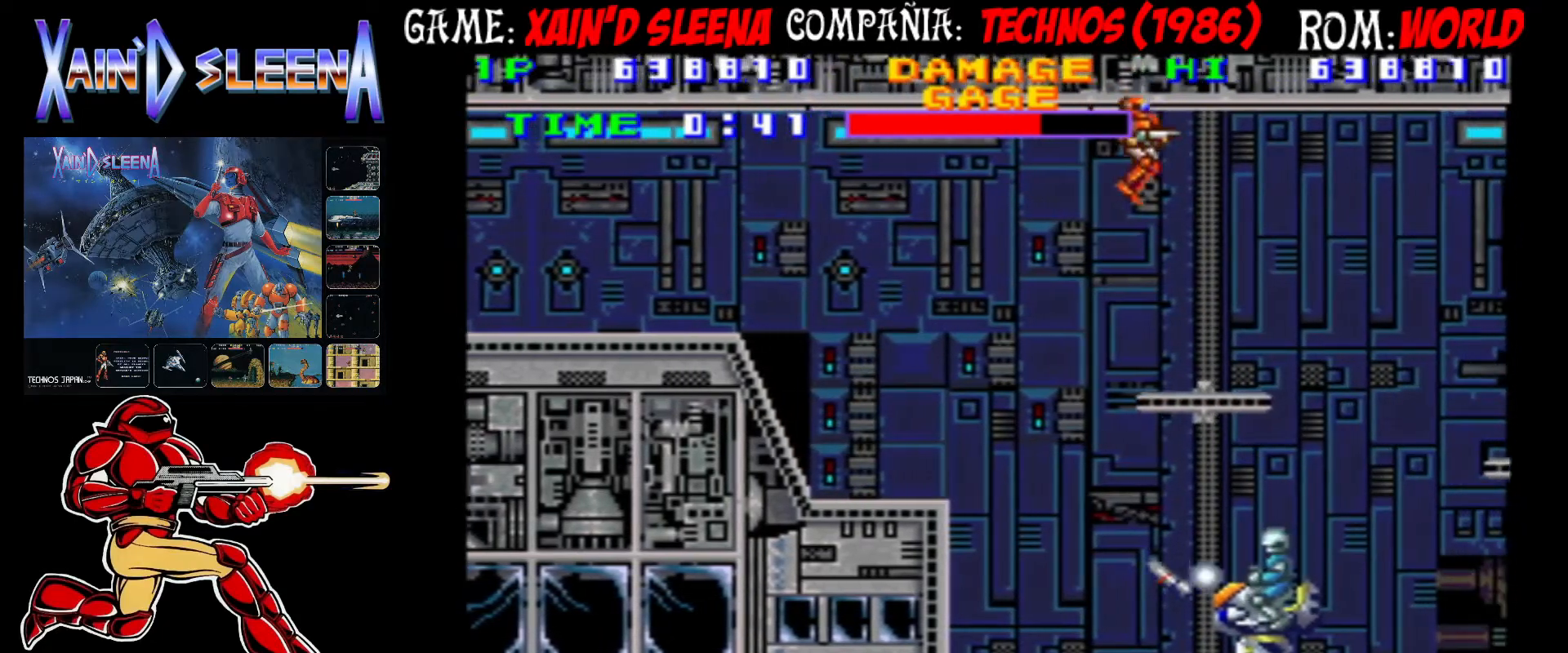
{"buttons": ["CROSS"], "left_stick": "center", "events": [[300, "CROSS", "down"], [383, "CROSS", "up"], [467, "CROSS", "down"]]}
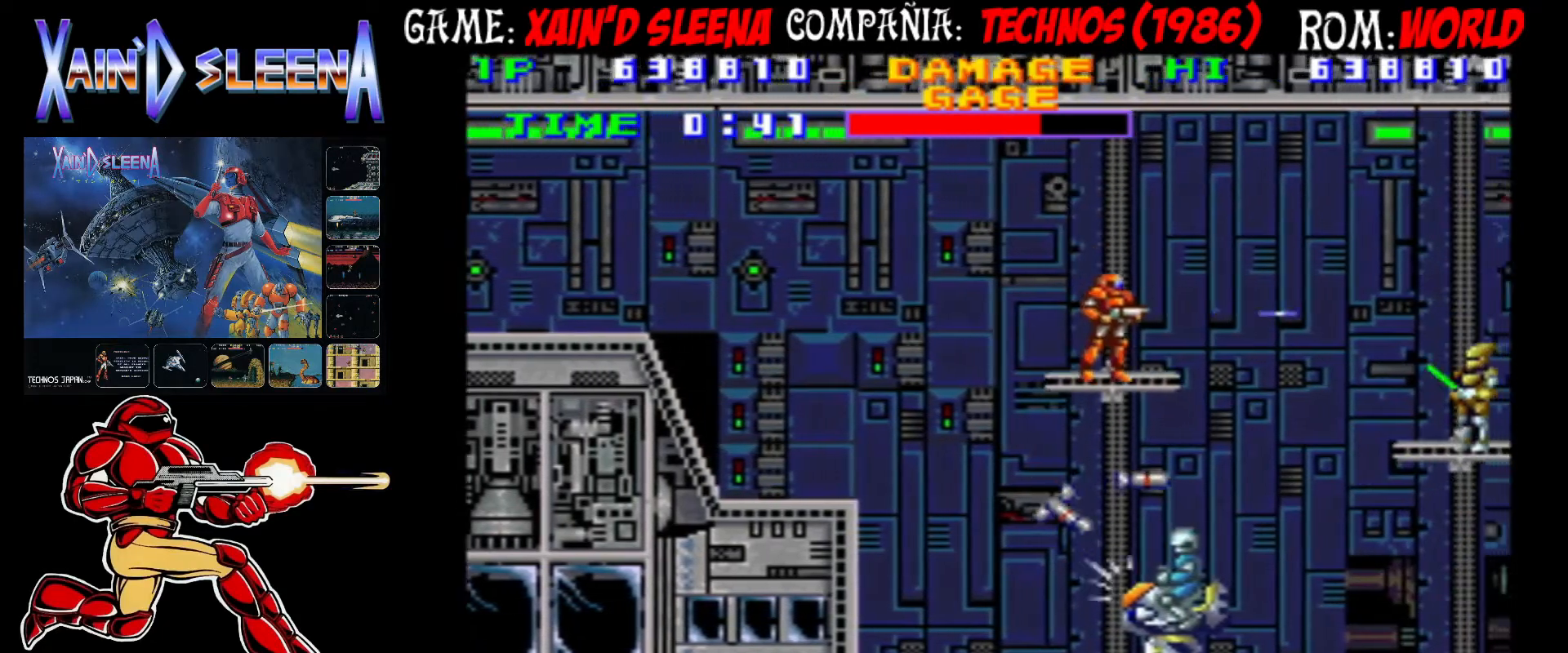
{"buttons": [], "left_stick": "center", "events": [[33, "CROSS", "up"], [100, "CROSS", "down"], [183, "CROSS", "up"], [267, "CROSS", "down"], [350, "CROSS", "up"], [400, "CROSS", "down"], [467, "CROSS", "up"]]}
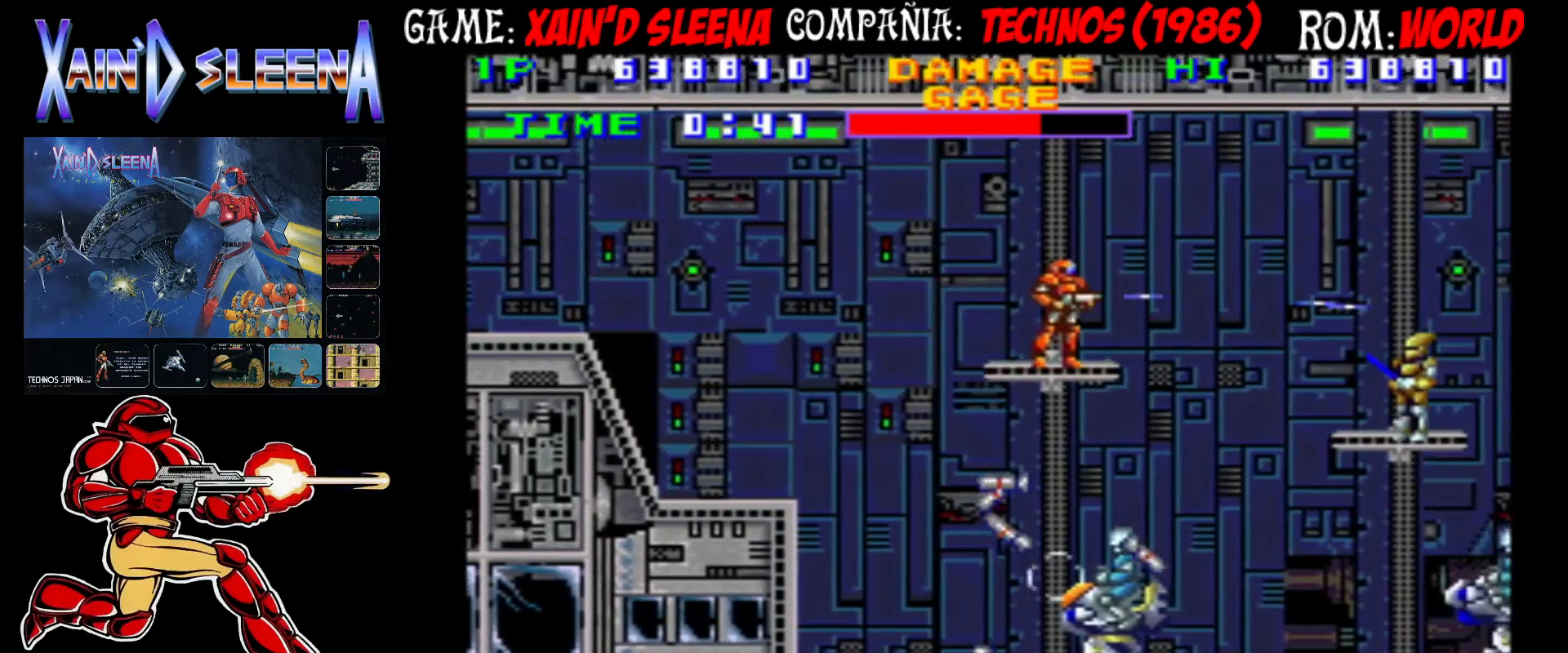
{"buttons": [], "left_stick": "center", "events": [[67, "CROSS", "down"], [100, "CROSS", "up"], [183, "CROSS", "down"], [233, "CROSS", "up"], [317, "CROSS", "down"], [367, "CROSS", "up"], [450, "CROSS", "down"], [500, "CROSS", "up"]]}
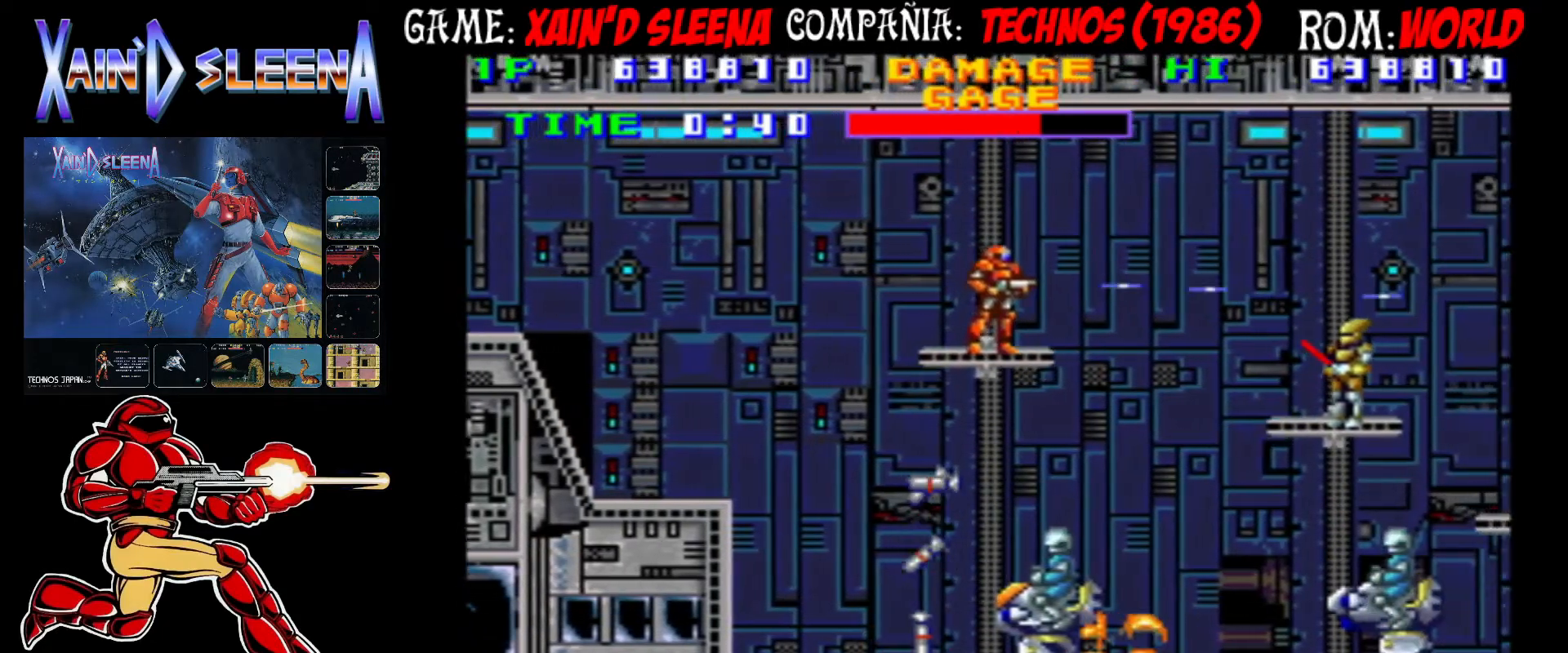
{"buttons": ["CROSS"], "left_stick": "center", "events": [[83, "CROSS", "down"], [133, "CROSS", "up"], [183, "CROSS", "down"], [250, "CROSS", "up"], [333, "CROSS", "down"], [400, "CROSS", "up"], [450, "CROSS", "down"]]}
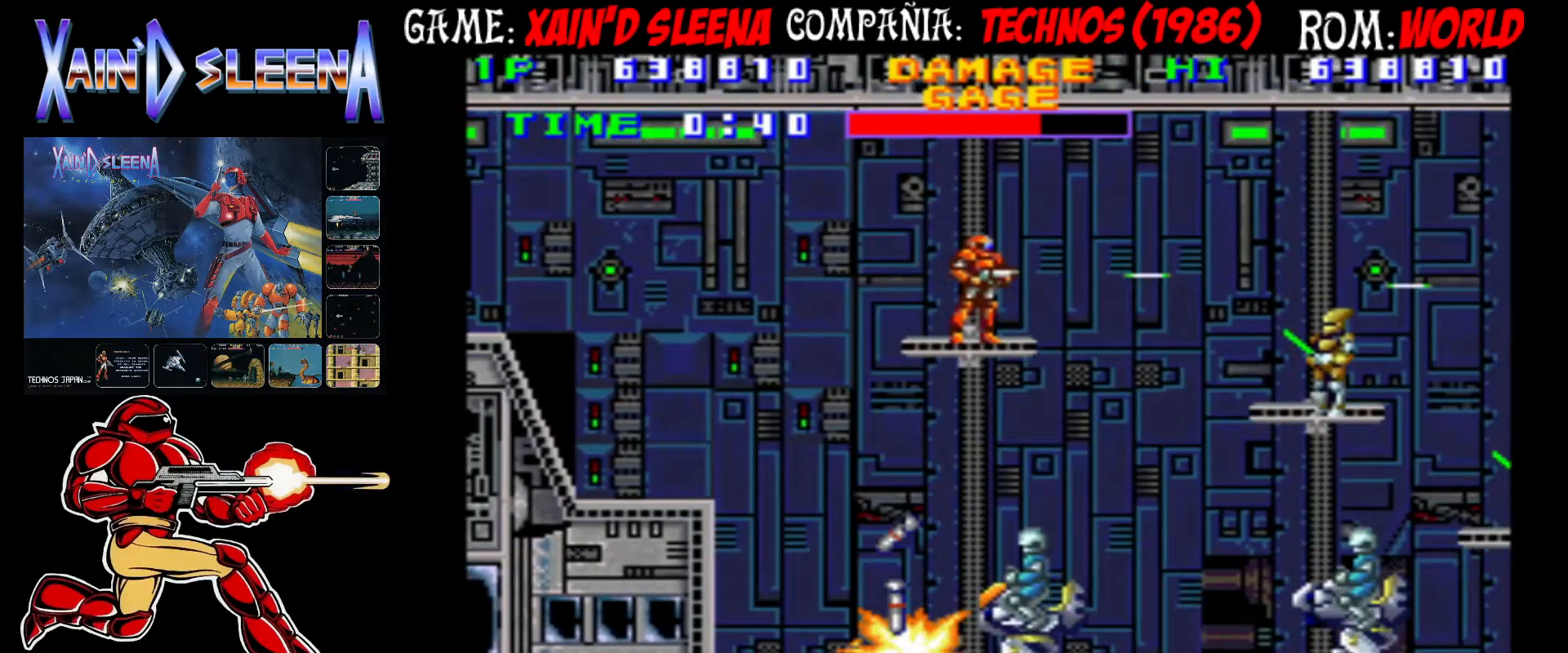
{"buttons": ["CROSS"], "left_stick": "center", "events": [[17, "CROSS", "up"], [83, "CROSS", "down"], [150, "CROSS", "up"], [217, "CROSS", "down"], [283, "CROSS", "up"], [350, "CROSS", "down"], [400, "CROSS", "up"], [483, "CROSS", "down"]]}
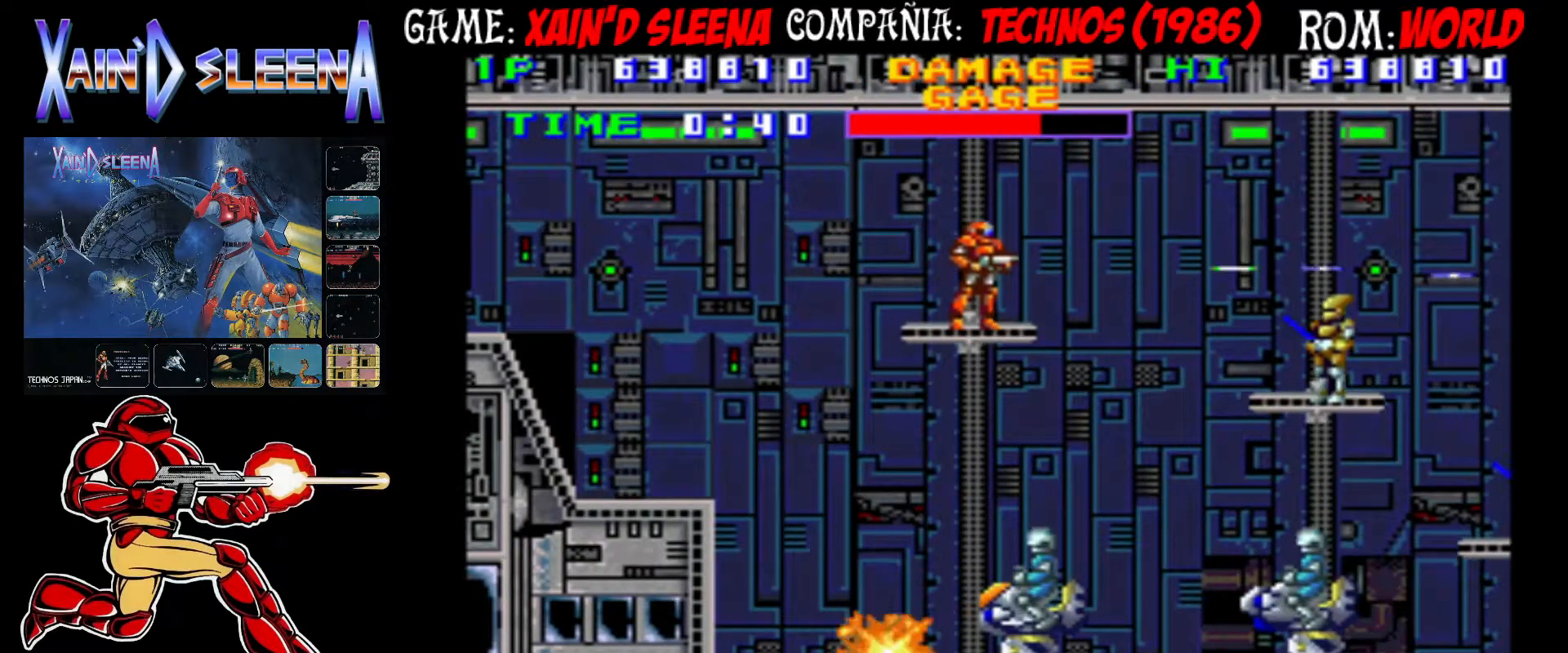
{"buttons": ["CROSS"], "left_stick": "center", "events": [[50, "CROSS", "up"], [117, "CROSS", "down"], [183, "CROSS", "up"], [233, "CROSS", "down"], [300, "CROSS", "up"], [350, "CROSS", "down"], [450, "CROSS", "up"], [500, "CROSS", "down"]]}
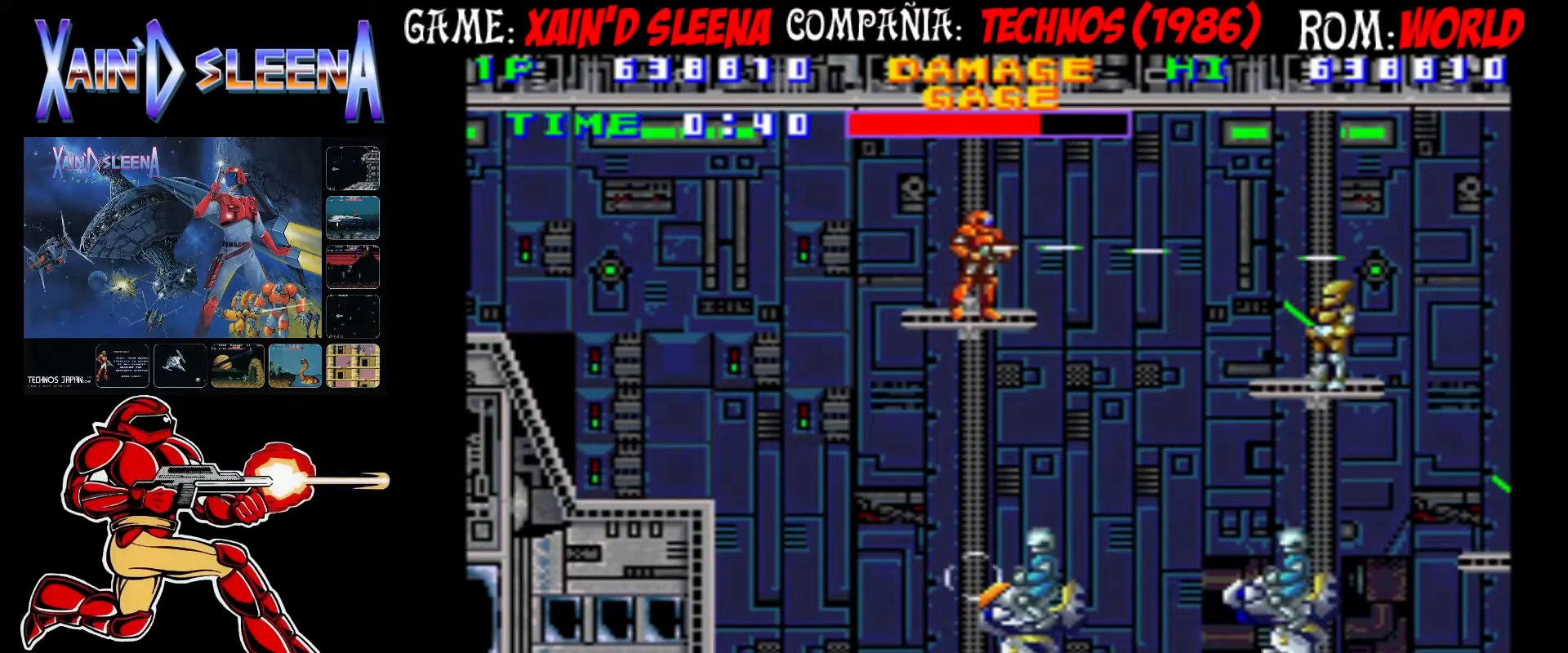
{"buttons": [], "left_stick": "center", "events": [[67, "CROSS", "up"], [133, "CROSS", "down"], [200, "CROSS", "up"], [267, "CROSS", "down"], [333, "CROSS", "up"], [400, "CROSS", "down"], [467, "CROSS", "up"]]}
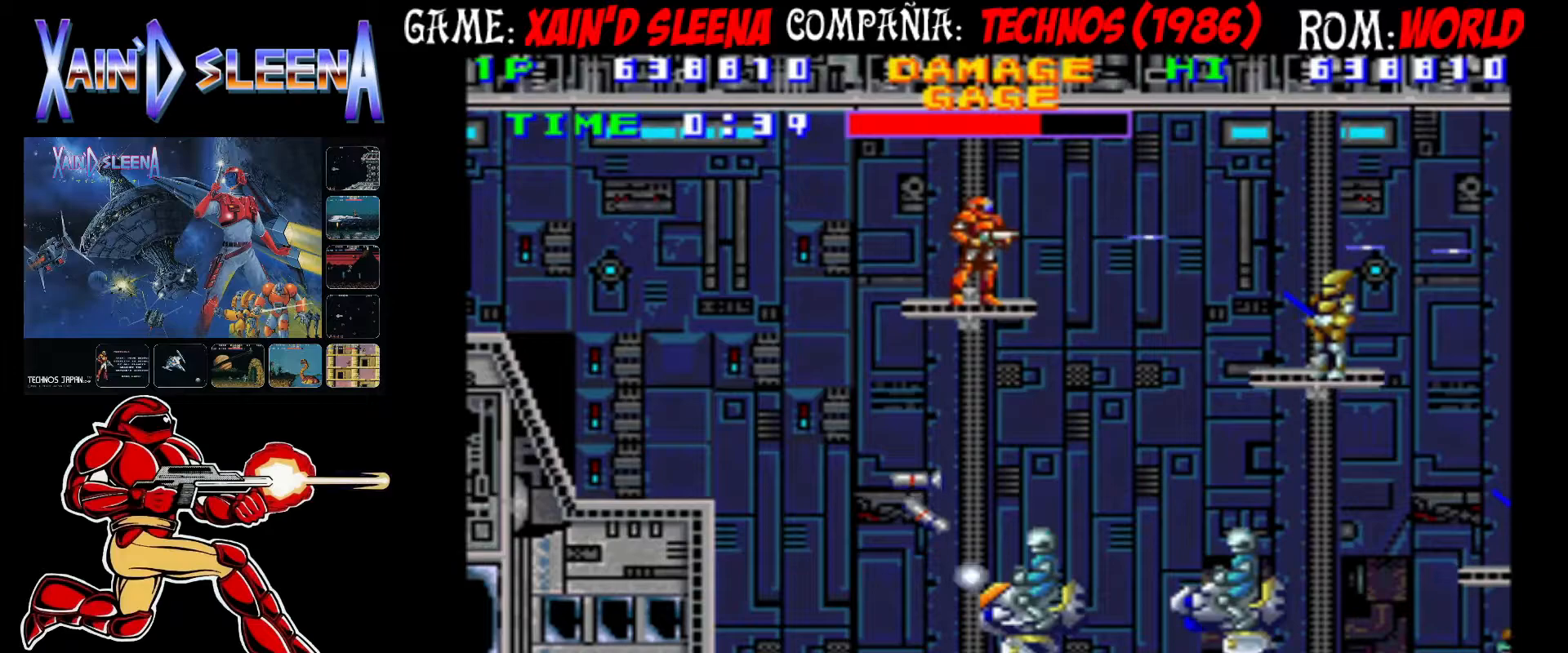
{"buttons": ["CROSS"], "left_stick": "center", "events": [[50, "CROSS", "down"], [117, "CROSS", "up"], [183, "CROSS", "down"], [250, "CROSS", "up"], [317, "CROSS", "down"], [367, "CROSS", "up"], [433, "CROSS", "down"]]}
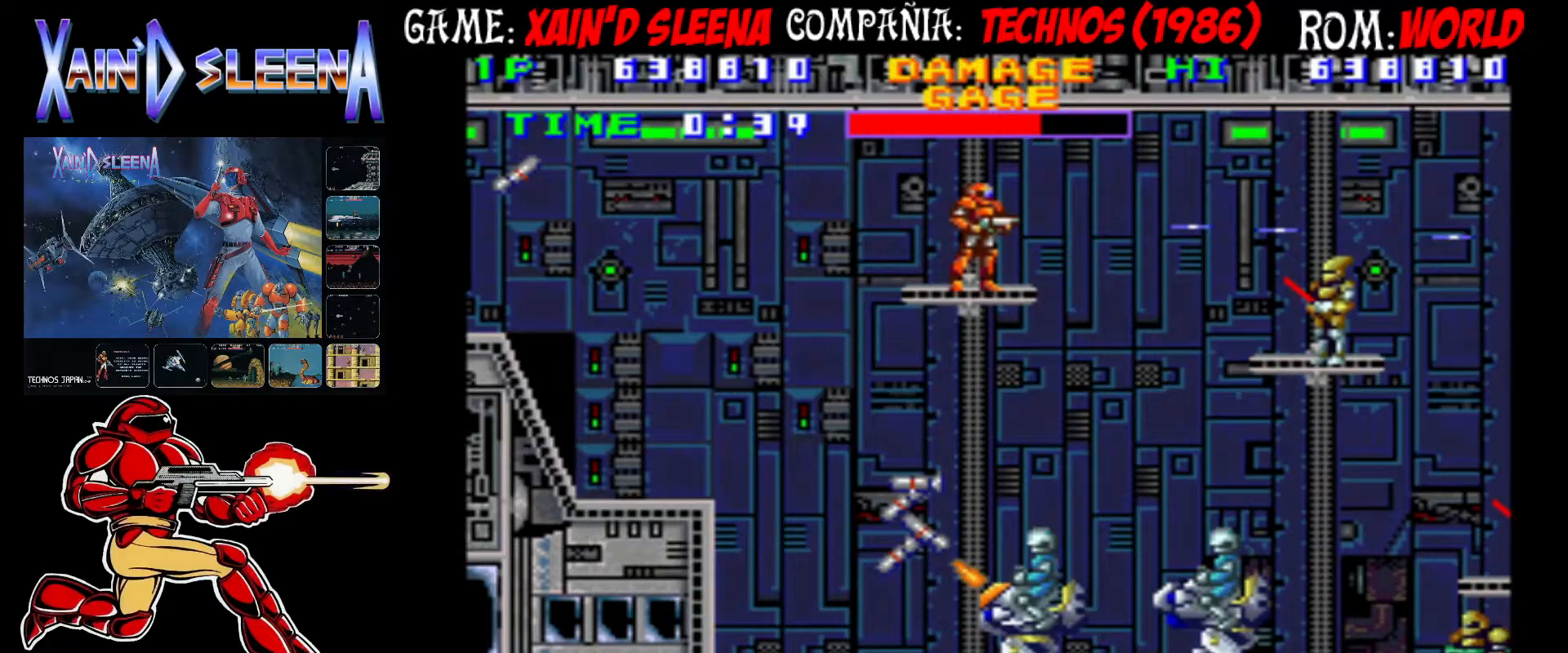
{"buttons": ["CIRCLE"], "left_stick": "center", "events": [[17, "CROSS", "up"], [83, "CROSS", "down"], [133, "CROSS", "up"], [200, "CROSS", "down"], [283, "CROSS", "up"], [417, "CIRCLE", "down"]]}
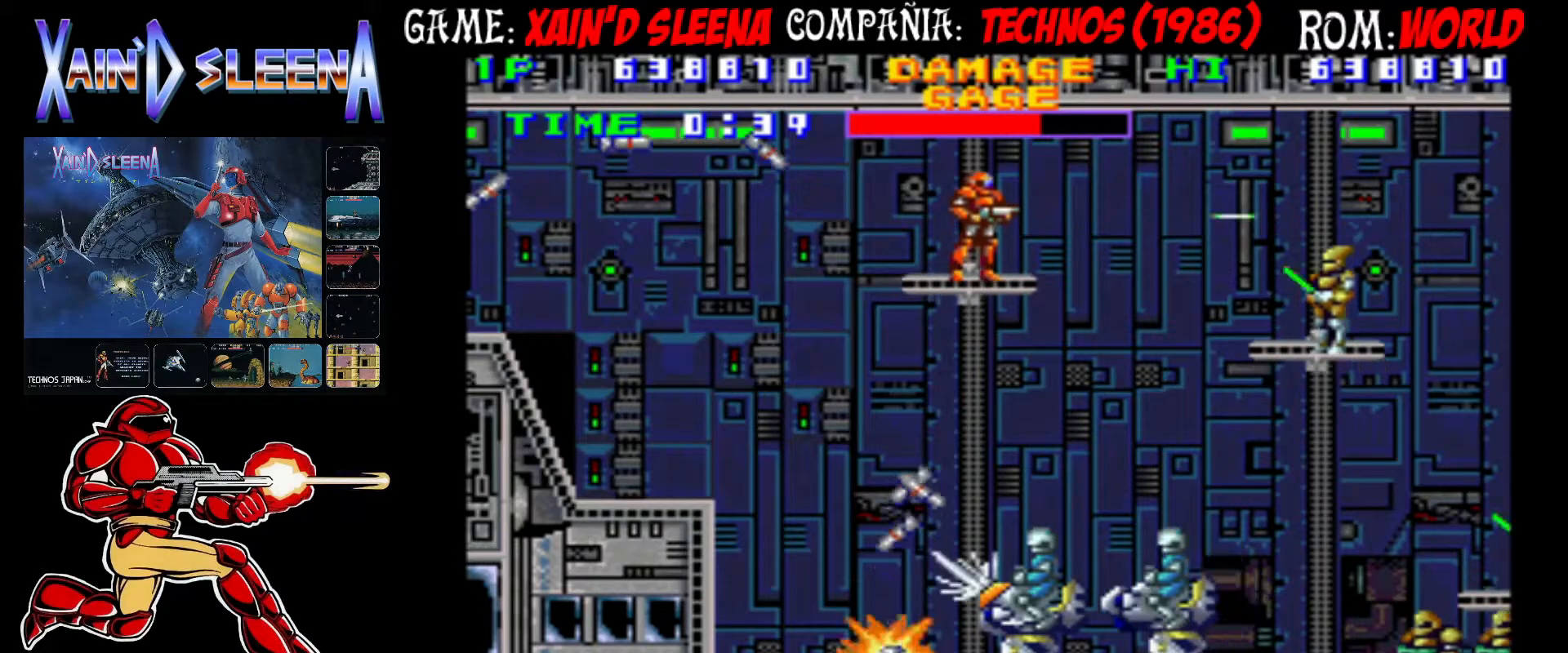
{"buttons": ["CIRCLE"], "left_stick": "center", "events": [[83, "CIRCLE", "up"], [317, "CIRCLE", "down"]]}
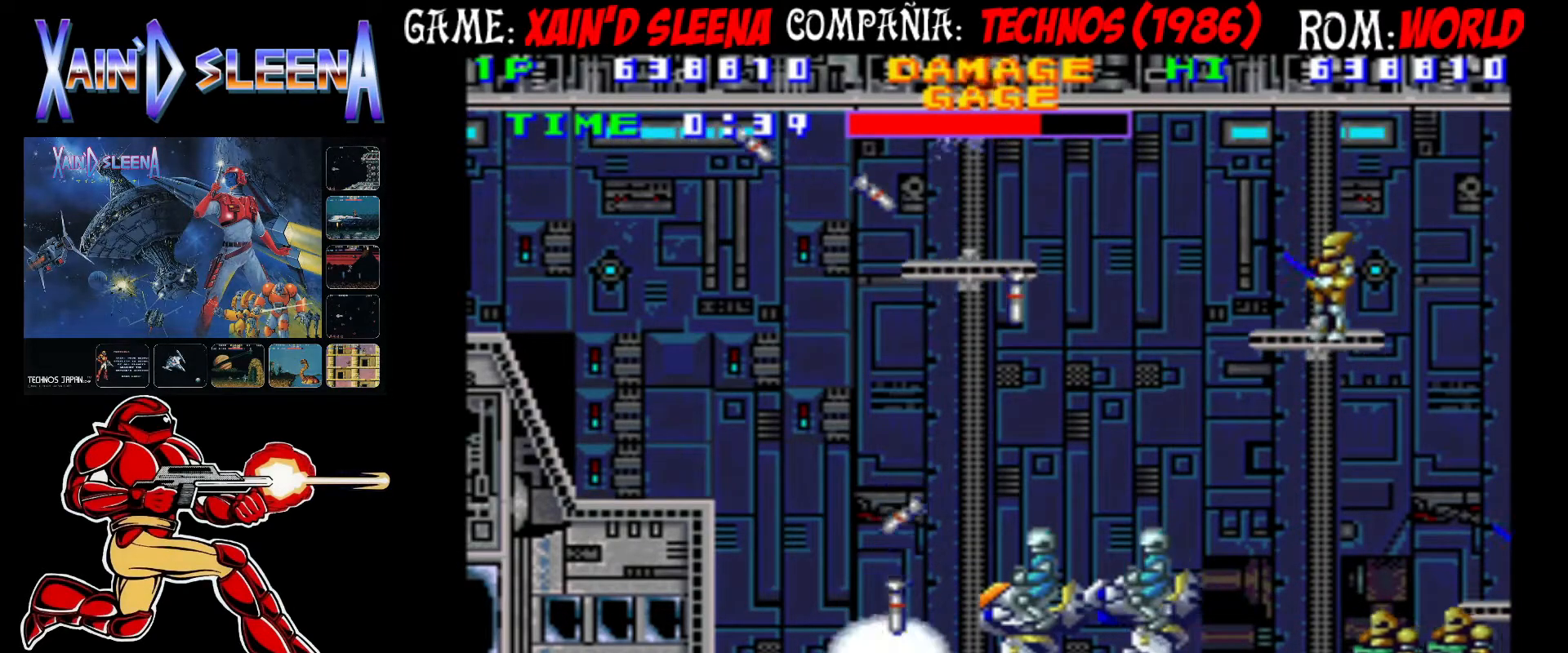
{"buttons": [], "left_stick": "center", "events": [[433, "CIRCLE", "up"]]}
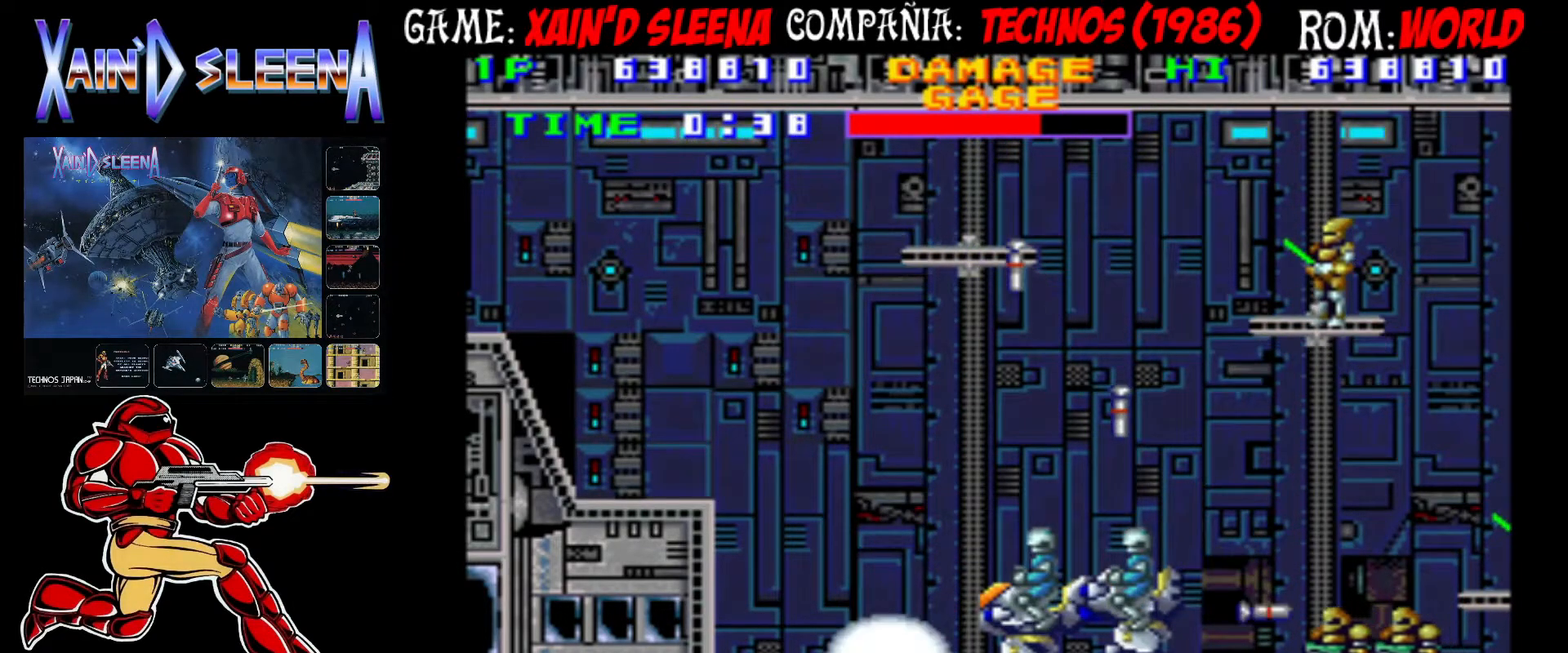
{"buttons": [], "left_stick": "center", "events": []}
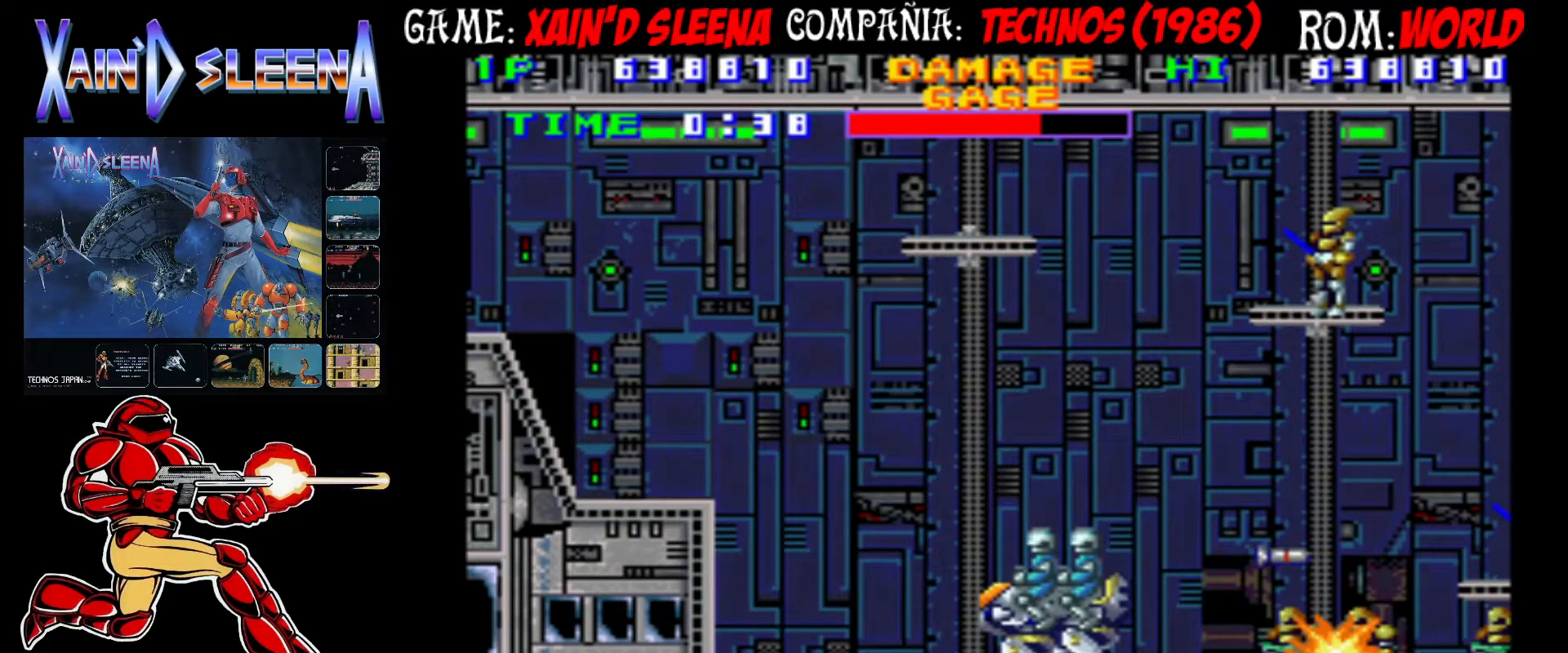
{"buttons": [], "left_stick": "center", "events": []}
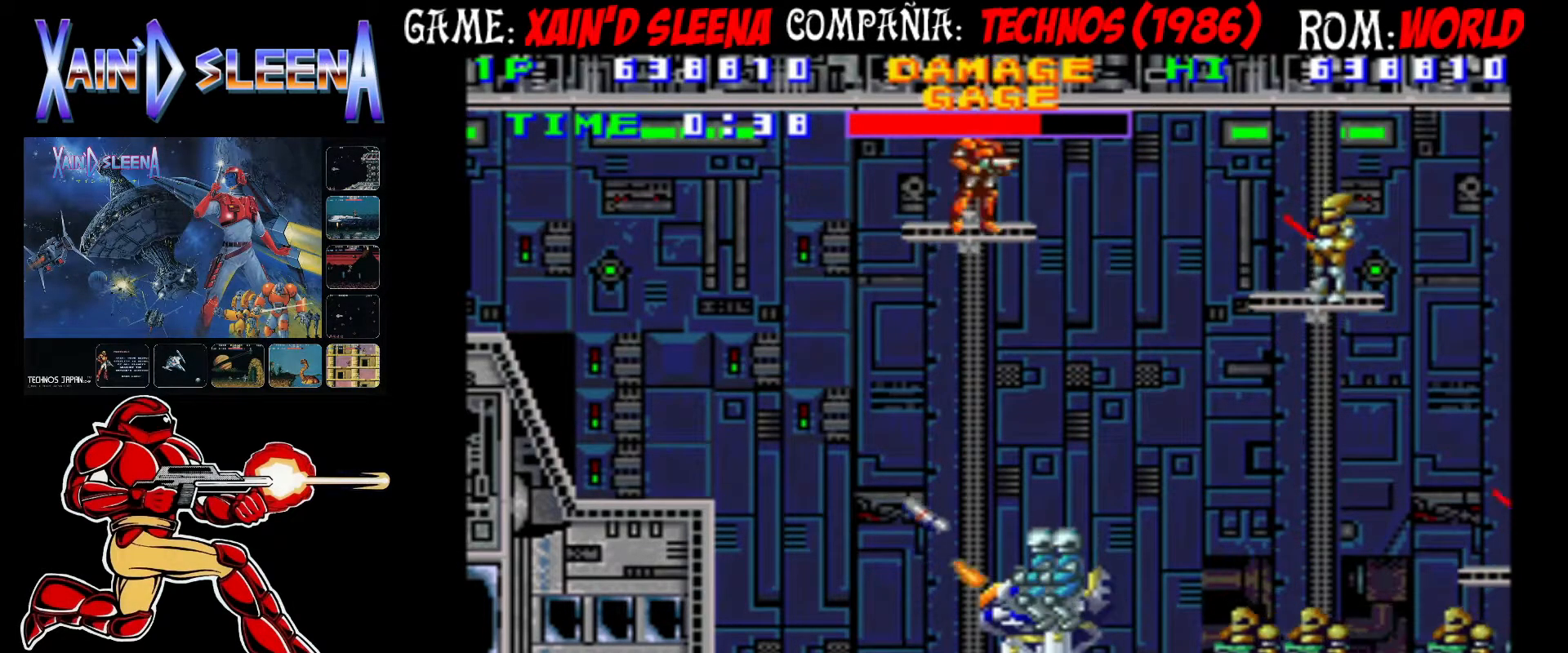
{"buttons": [], "left_stick": "center", "events": [[50, "CROSS", "down"], [83, "CROSS", "up"], [167, "CROSS", "down"], [217, "CROSS", "up"], [300, "CROSS", "down"], [367, "CROSS", "up"], [433, "CROSS", "down"], [500, "CROSS", "up"]]}
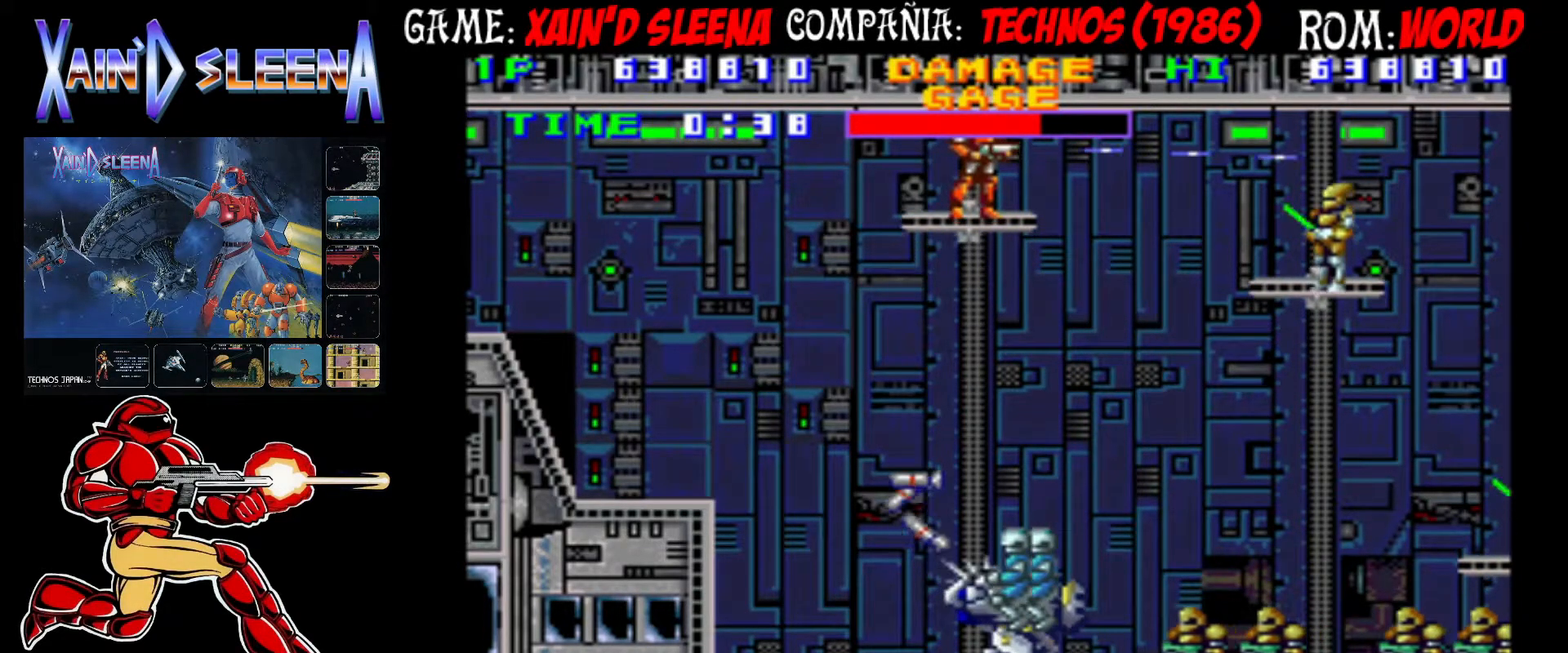
{"buttons": ["CROSS"], "left_stick": "center", "events": [[67, "CROSS", "down"], [133, "CROSS", "up"], [217, "CROSS", "down"], [283, "CROSS", "up"], [350, "CROSS", "down"], [417, "CROSS", "up"], [483, "CROSS", "down"]]}